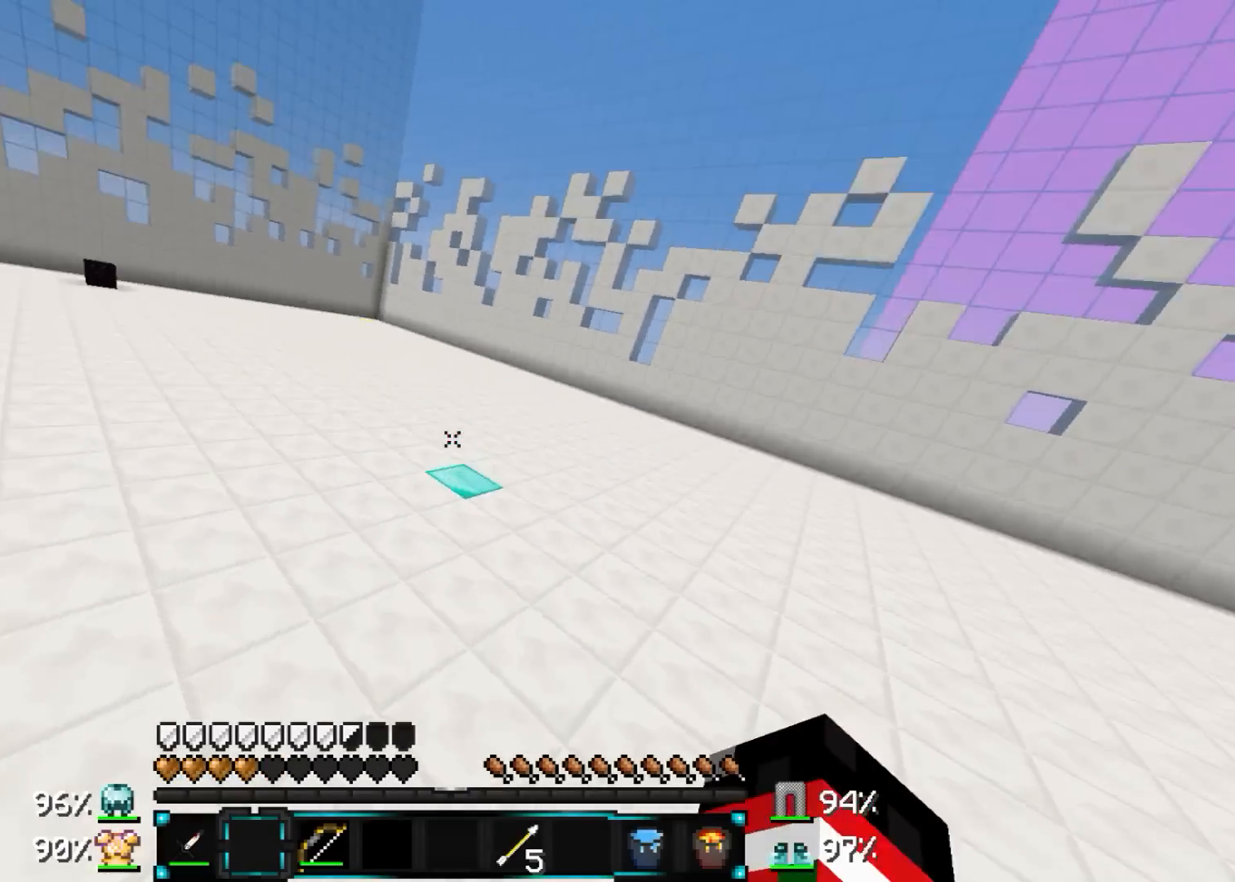
Gameplay with keyboard and mouse; each line is a JSON object with the keys and mouse buttons held at the frame after it. "events" lists presses ("down") and releases ("up") of "a", "d", "s", "w", "mouse_left" and "mouse_right" between this image and that frame as [ms after this image, input, new state], when the widget could be followed in between. "mouse_left", "mouse_right" = the "left", "right" buttons of the "mouse" list. No other keys are recorded. Fast repeated clicks can show as one long hold. Mouse movement is not recorded.
{"keys": ["a", "w"], "mouse": [], "events": []}
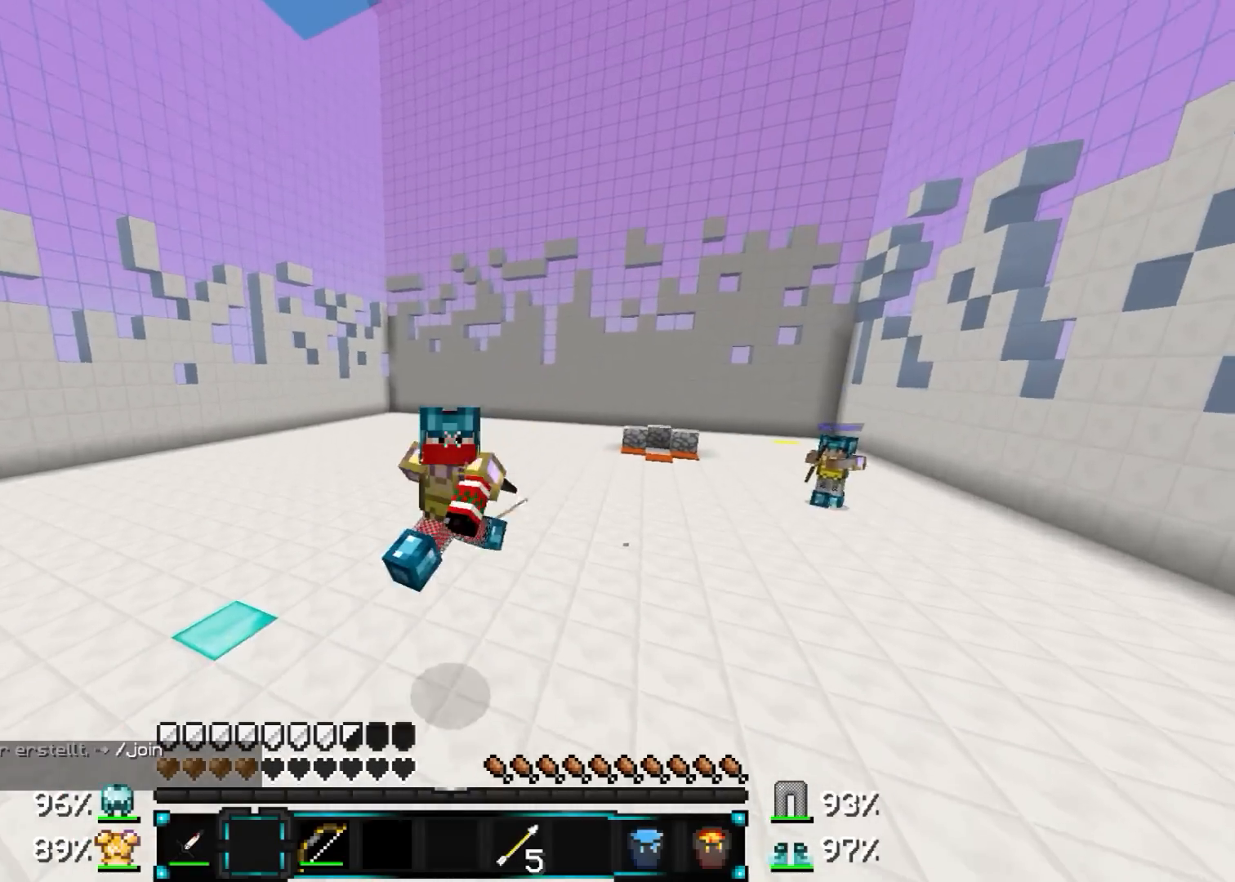
{"keys": ["a", "w"], "mouse": ["right"], "events": [[500, "mouse_right", "down"]]}
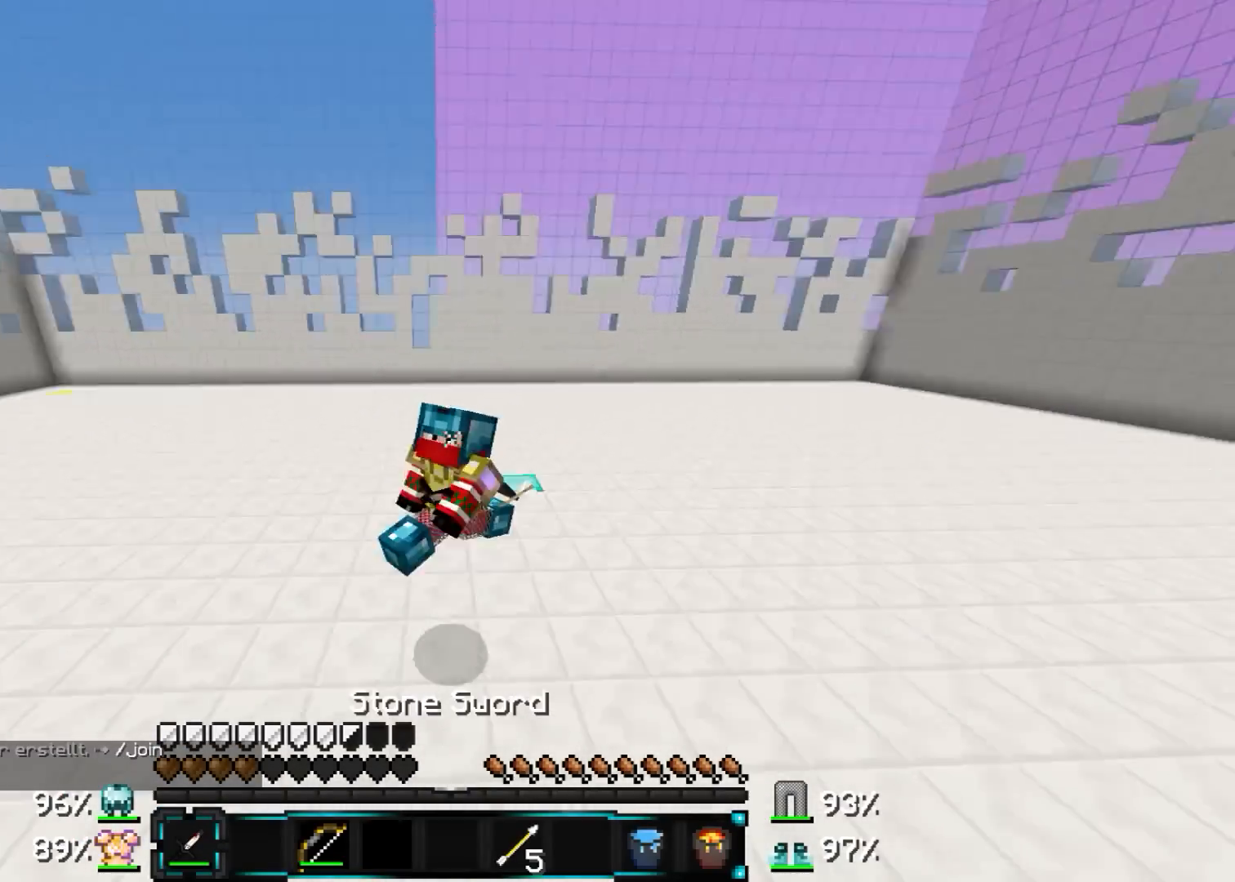
{"keys": ["a", "w"], "mouse": ["right"], "events": []}
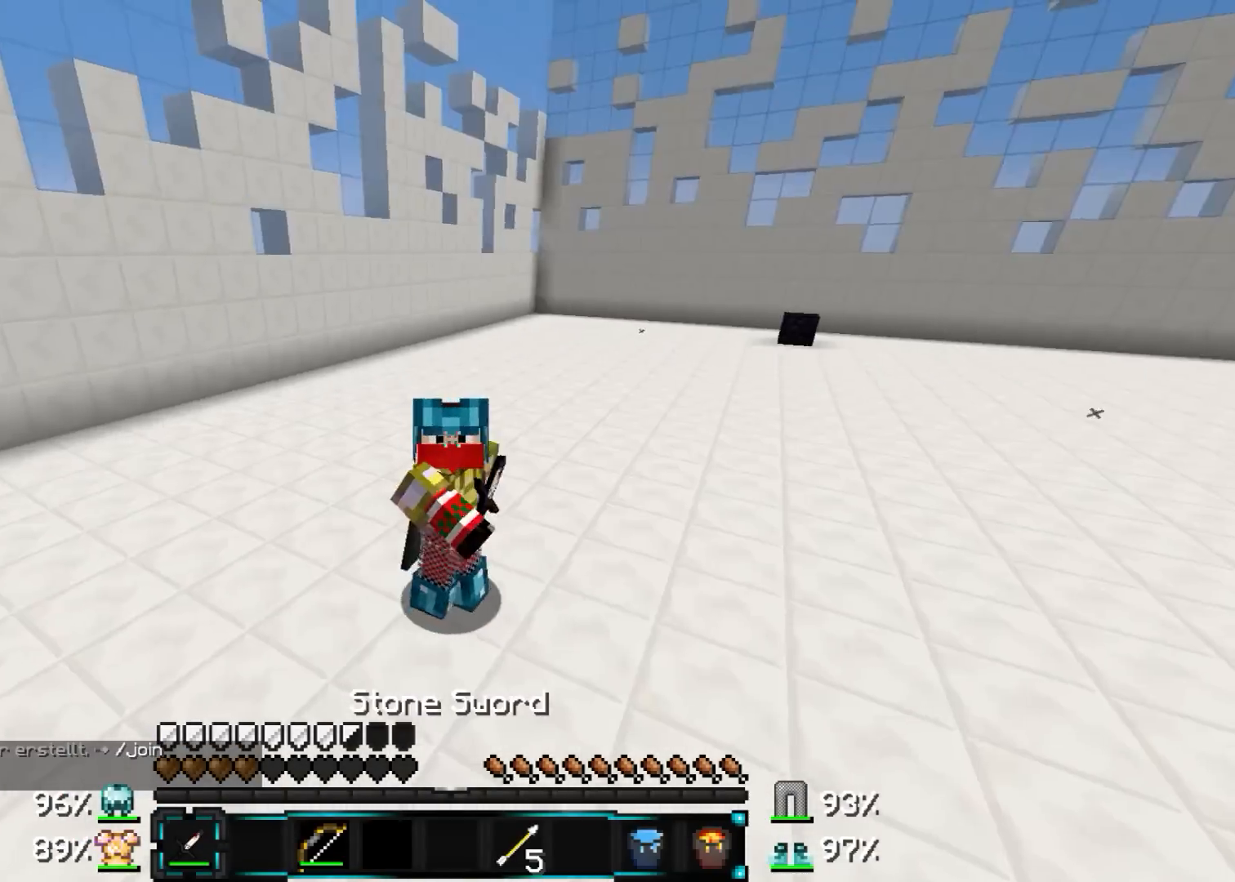
{"keys": ["a", "w"], "mouse": [], "events": [[50, "mouse_right", "up"]]}
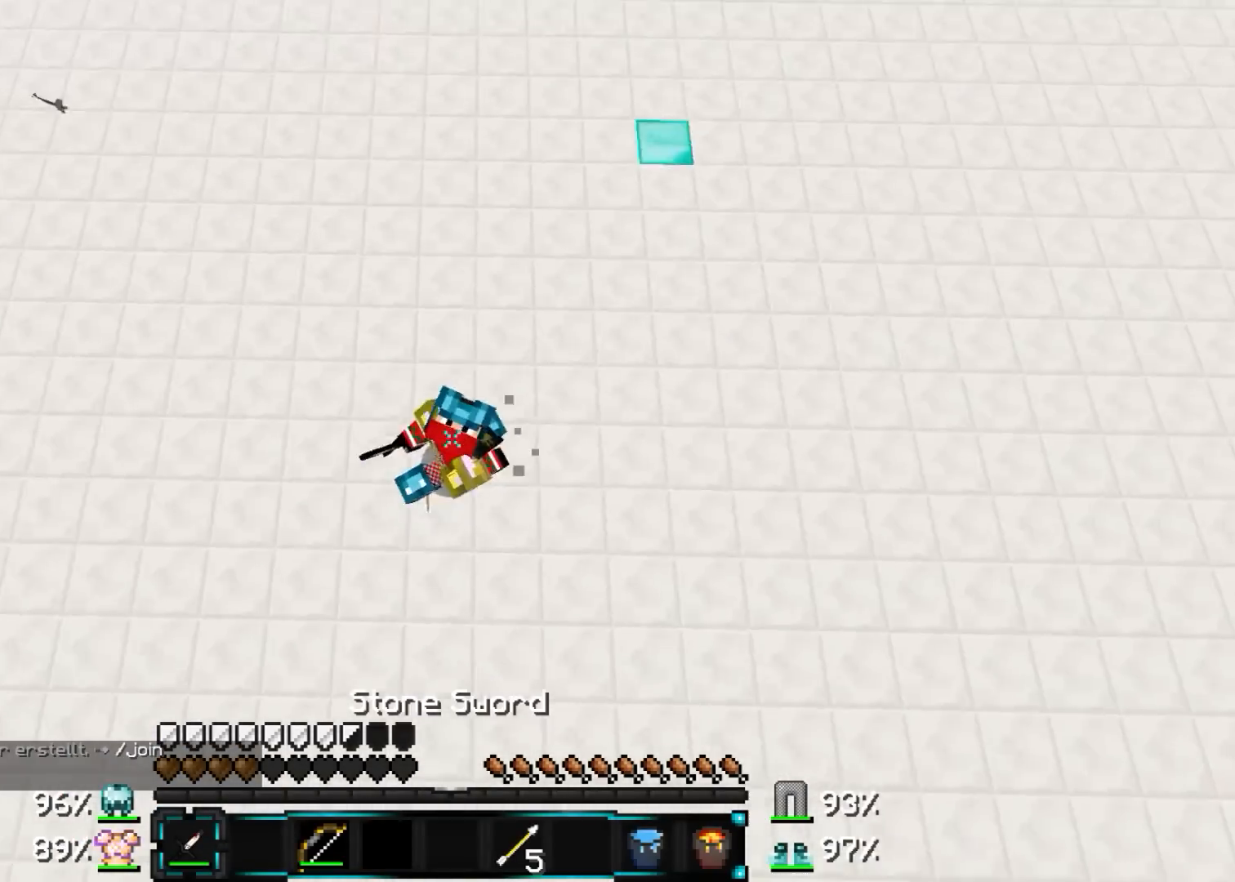
{"keys": ["a", "w"], "mouse": [], "events": [[100, "mouse_right", "down"], [400, "mouse_right", "up"]]}
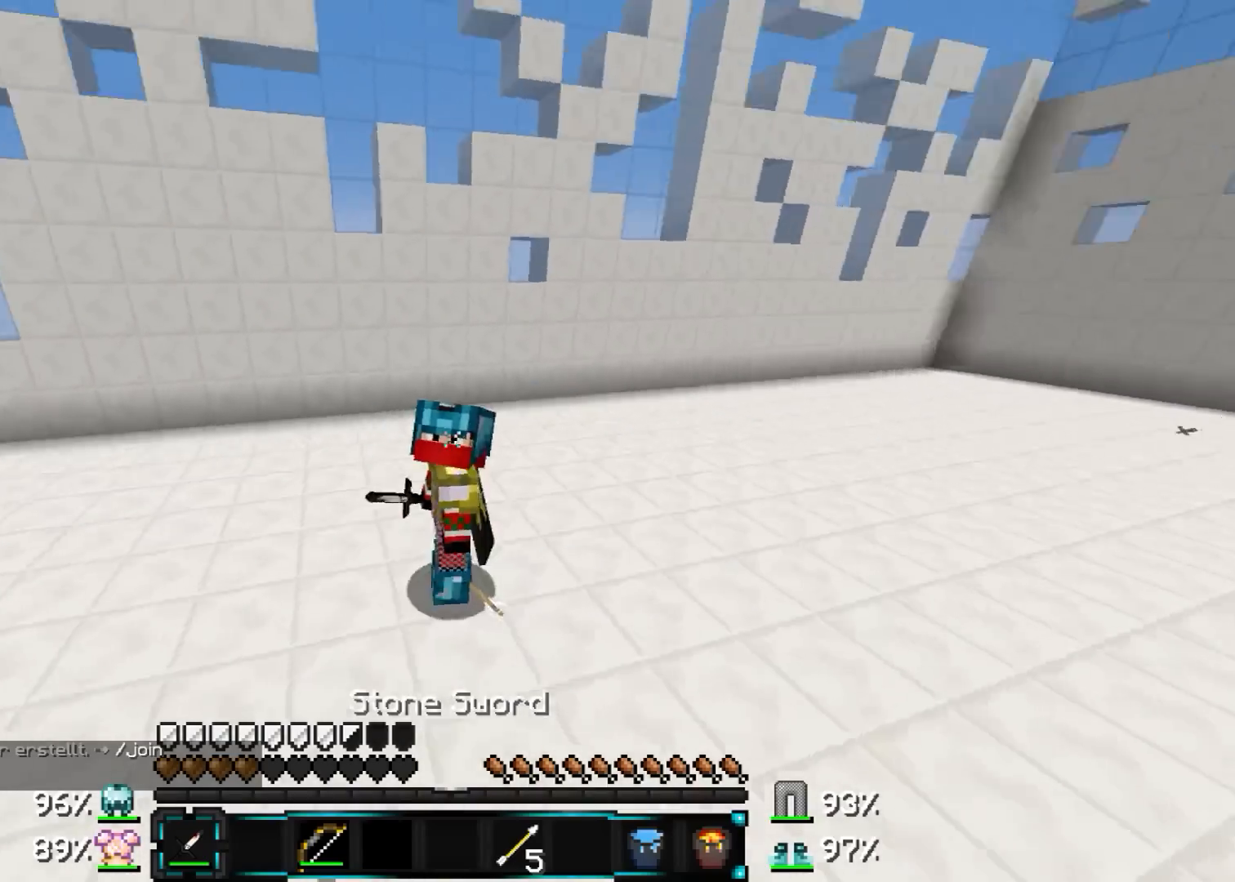
{"keys": ["a", "w"], "mouse": [], "events": []}
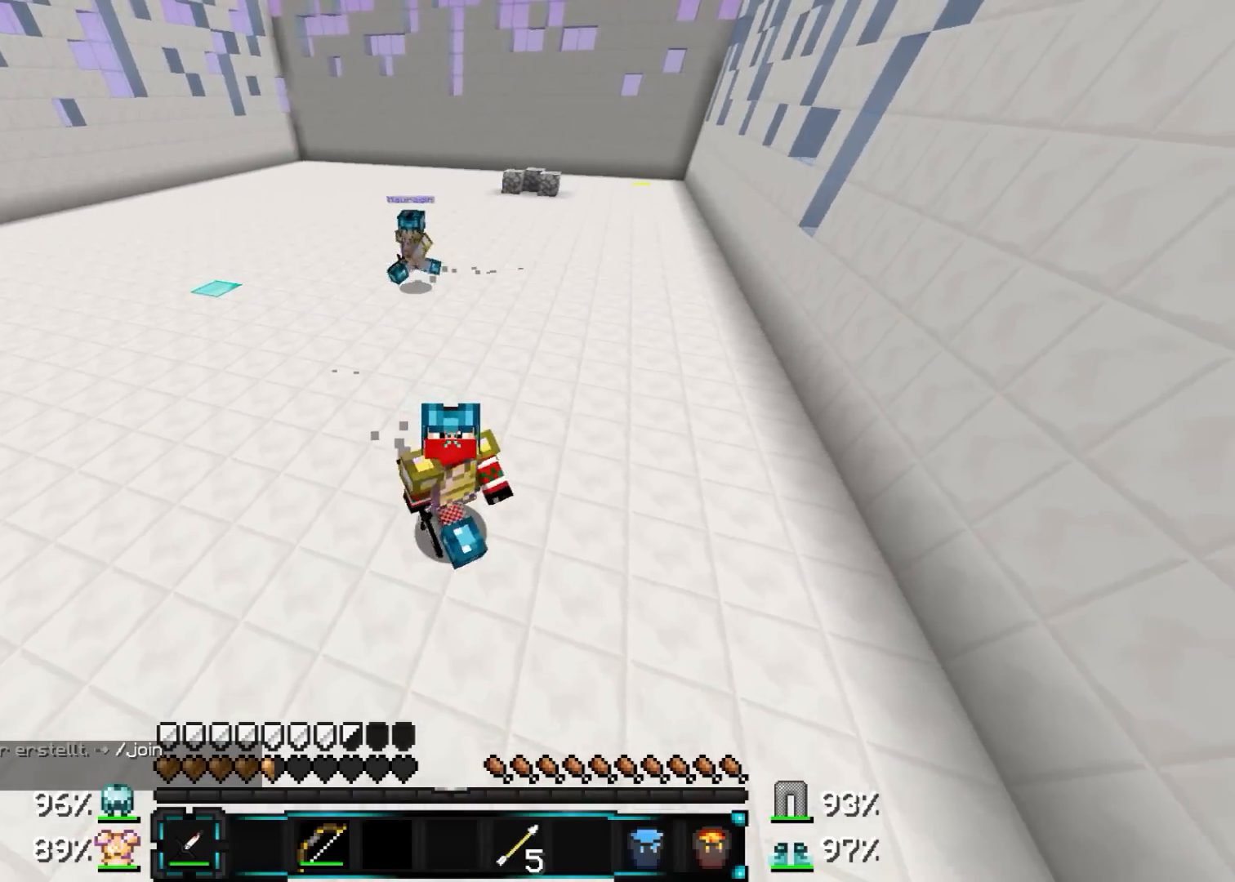
{"keys": ["a", "w"], "mouse": [], "events": []}
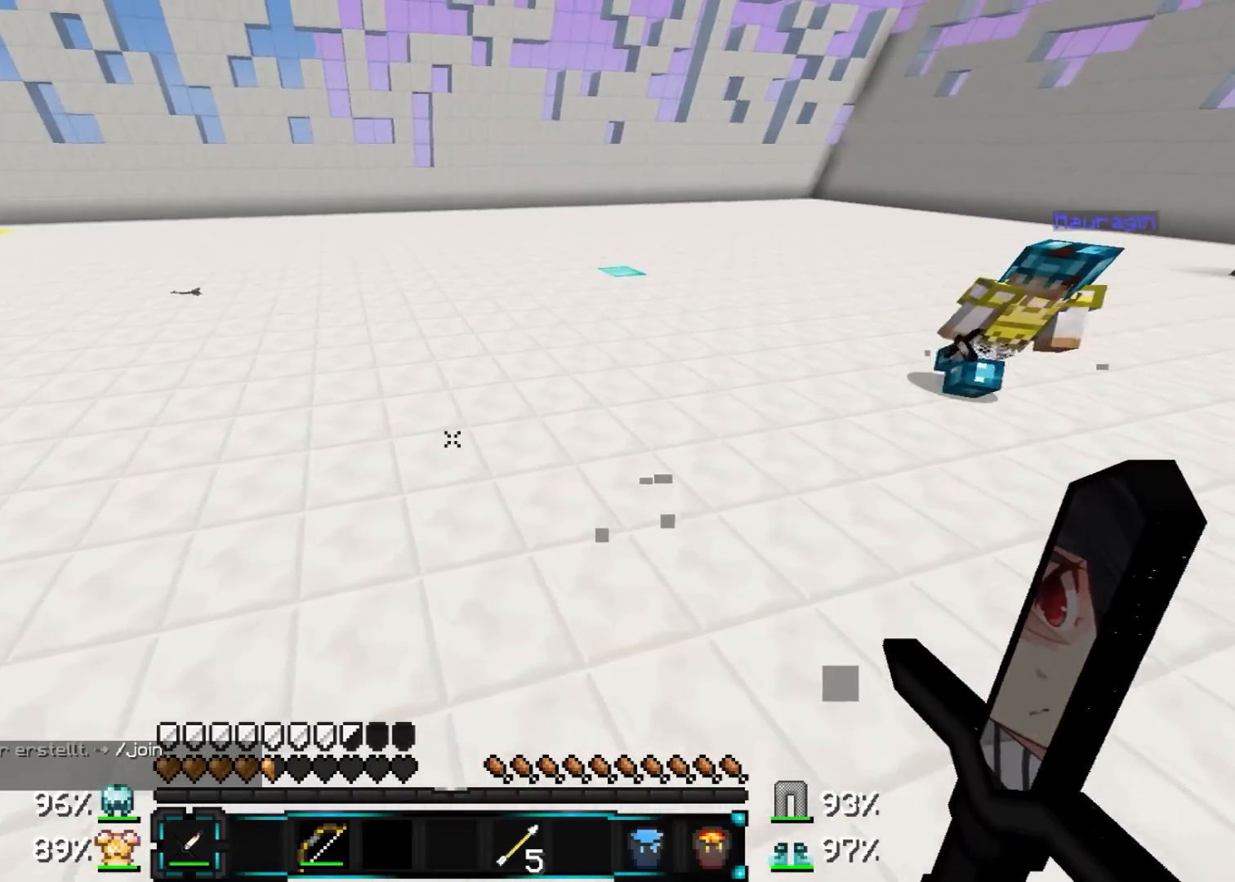
{"keys": ["a", "w"], "mouse": [], "events": []}
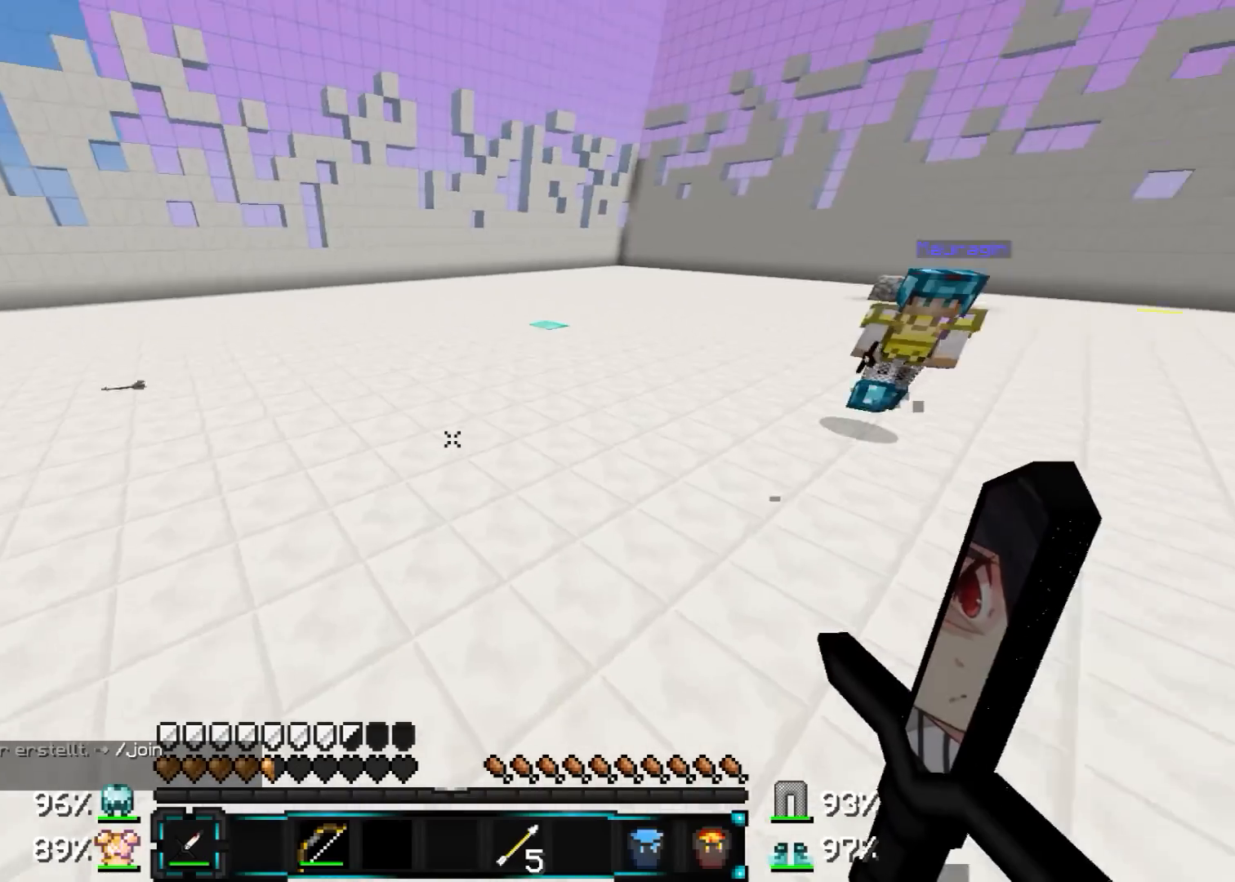
{"keys": ["d", "w"], "mouse": [], "events": [[133, "w", "up"], [183, "a", "up"], [183, "d", "down"], [383, "w", "down"]]}
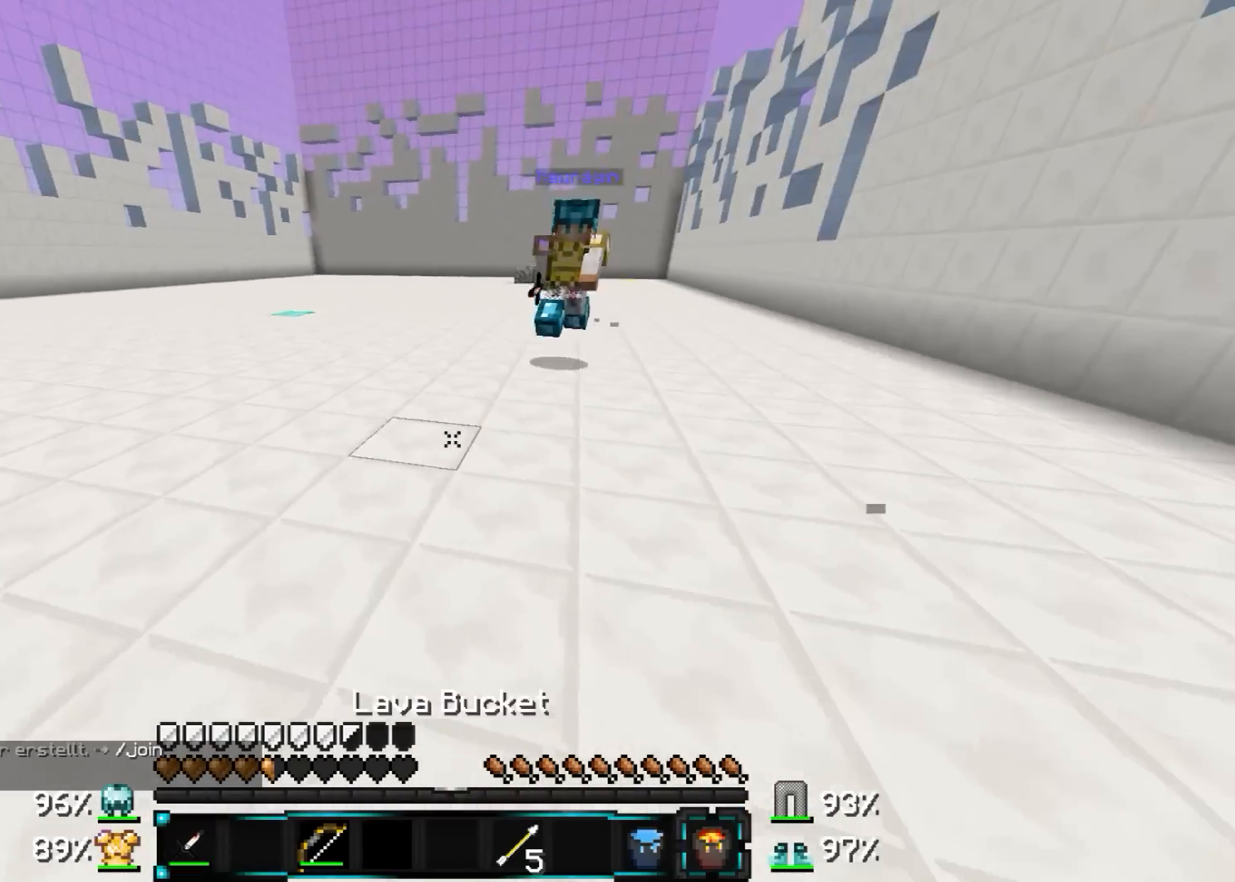
{"keys": ["d", "w"], "mouse": ["left"], "events": [[50, "mouse_right", "down"], [150, "mouse_right", "up"], [200, "mouse_left", "down"], [300, "mouse_left", "up"], [350, "mouse_left", "down"], [400, "mouse_left", "up"], [500, "mouse_left", "down"]]}
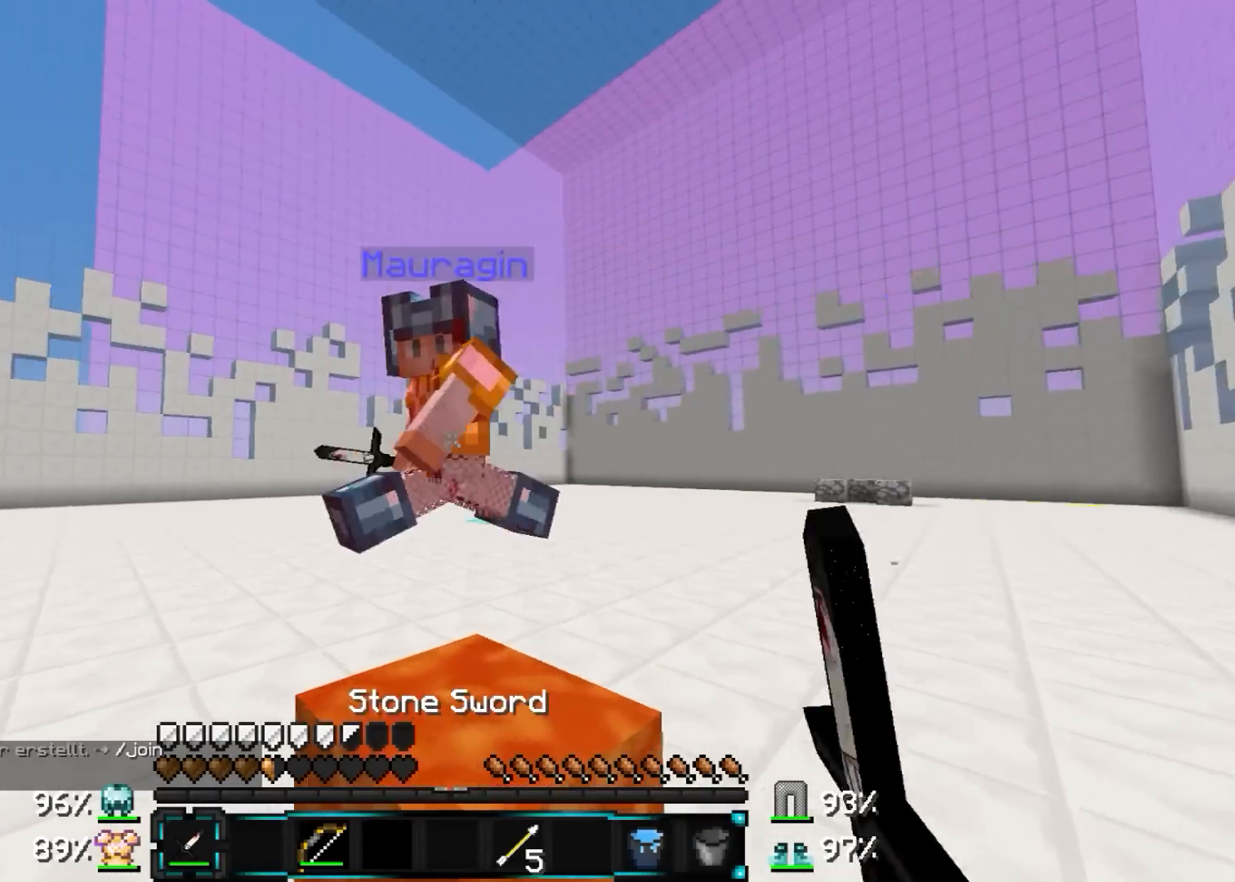
{"keys": ["a", "s"], "mouse": [], "events": [[50, "d", "up"], [50, "mouse_left", "up"], [50, "w", "up"], [100, "a", "down"], [100, "mouse_left", "down"], [150, "mouse_left", "up"], [200, "s", "down"]]}
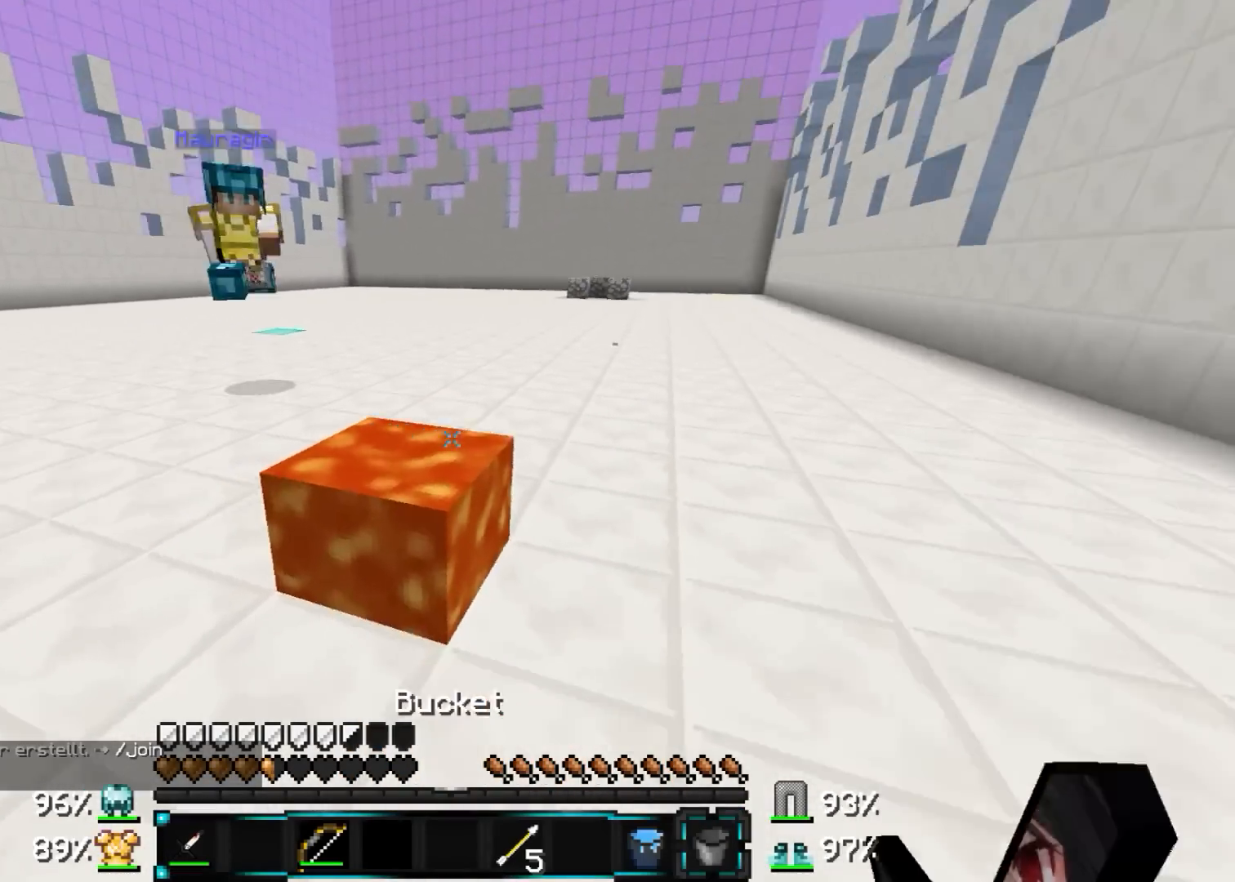
{"keys": ["a", "w"], "mouse": [], "events": [[117, "mouse_right", "down"], [117, "s", "up"], [200, "mouse_right", "up"], [250, "w", "down"]]}
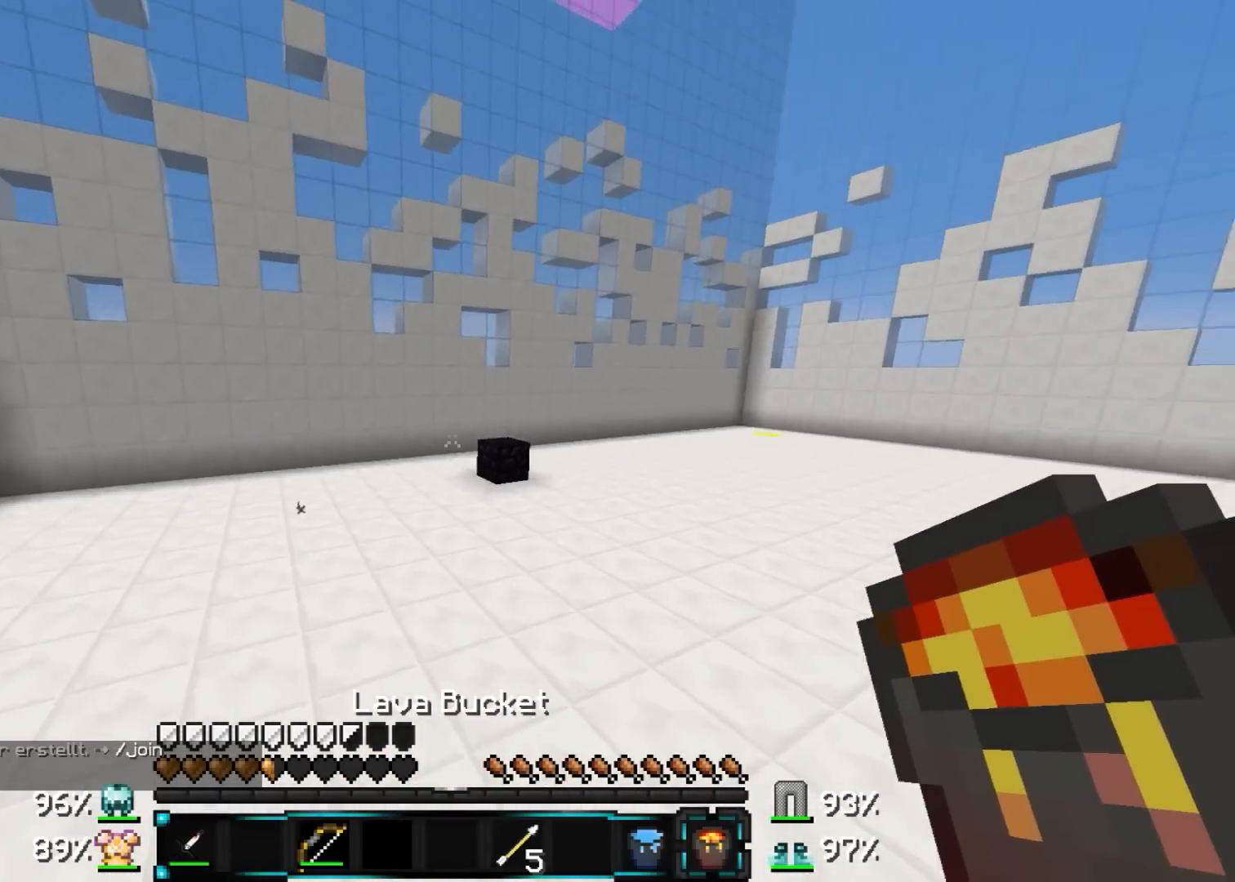
{"keys": ["a", "w"], "mouse": [], "events": []}
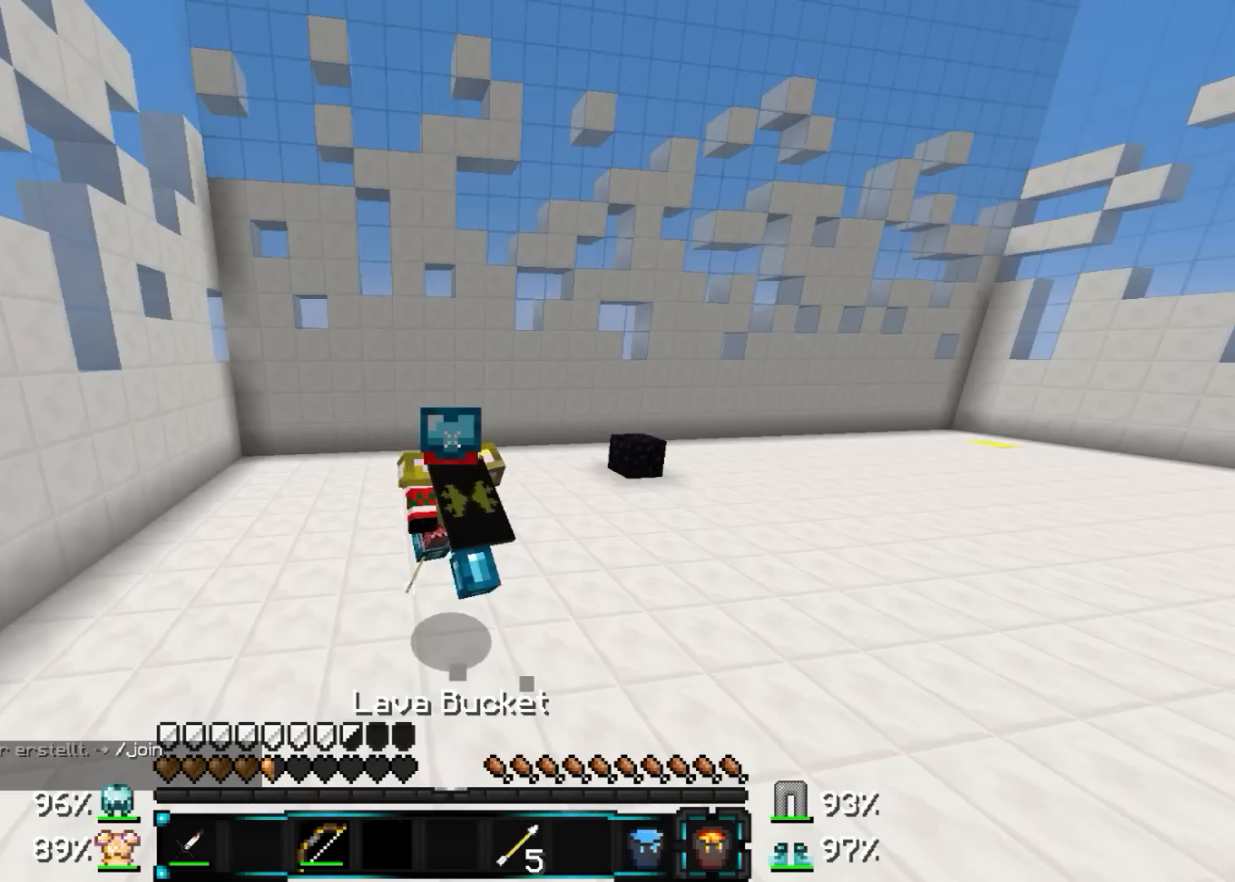
{"keys": ["a", "w"], "mouse": [], "events": []}
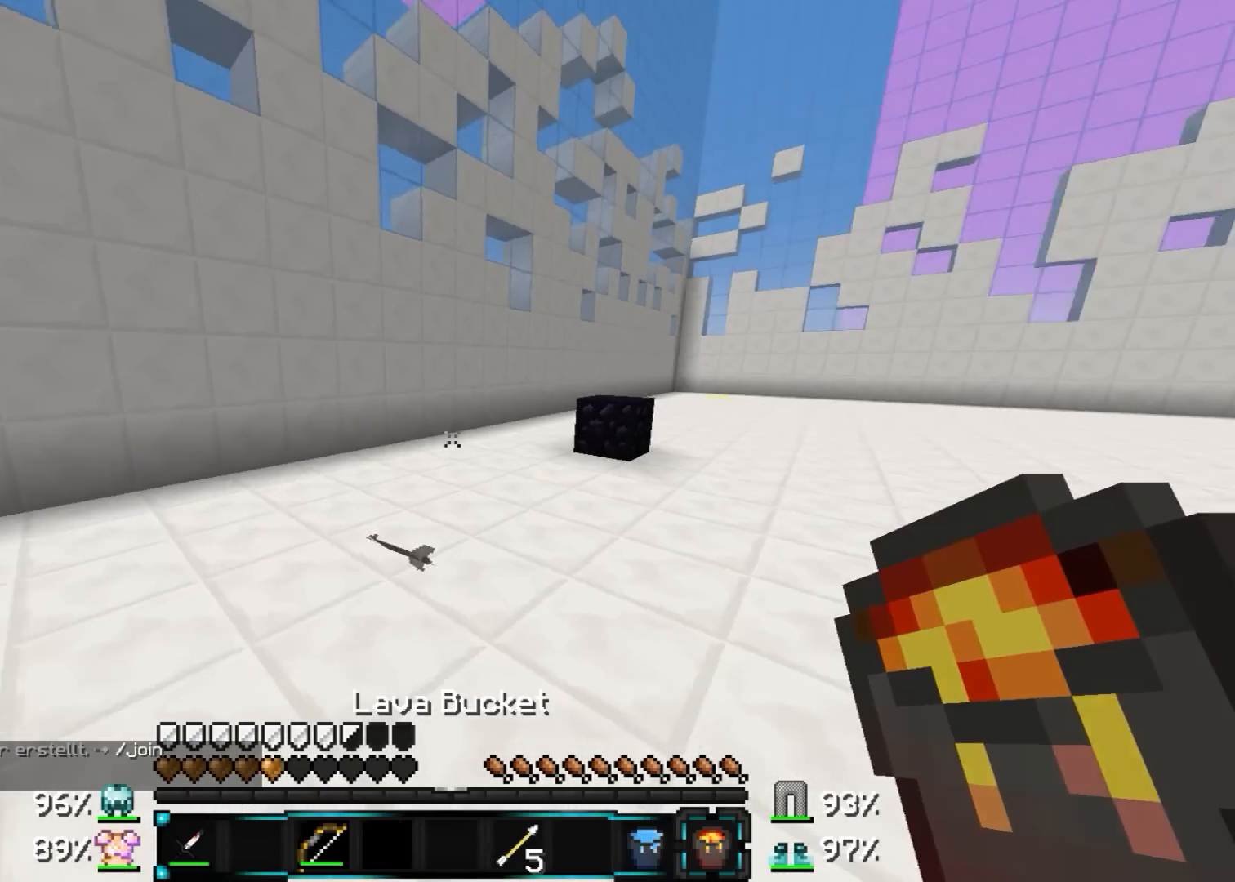
{"keys": ["a"], "mouse": [], "events": [[300, "d", "down"], [400, "d", "up"], [500, "w", "up"]]}
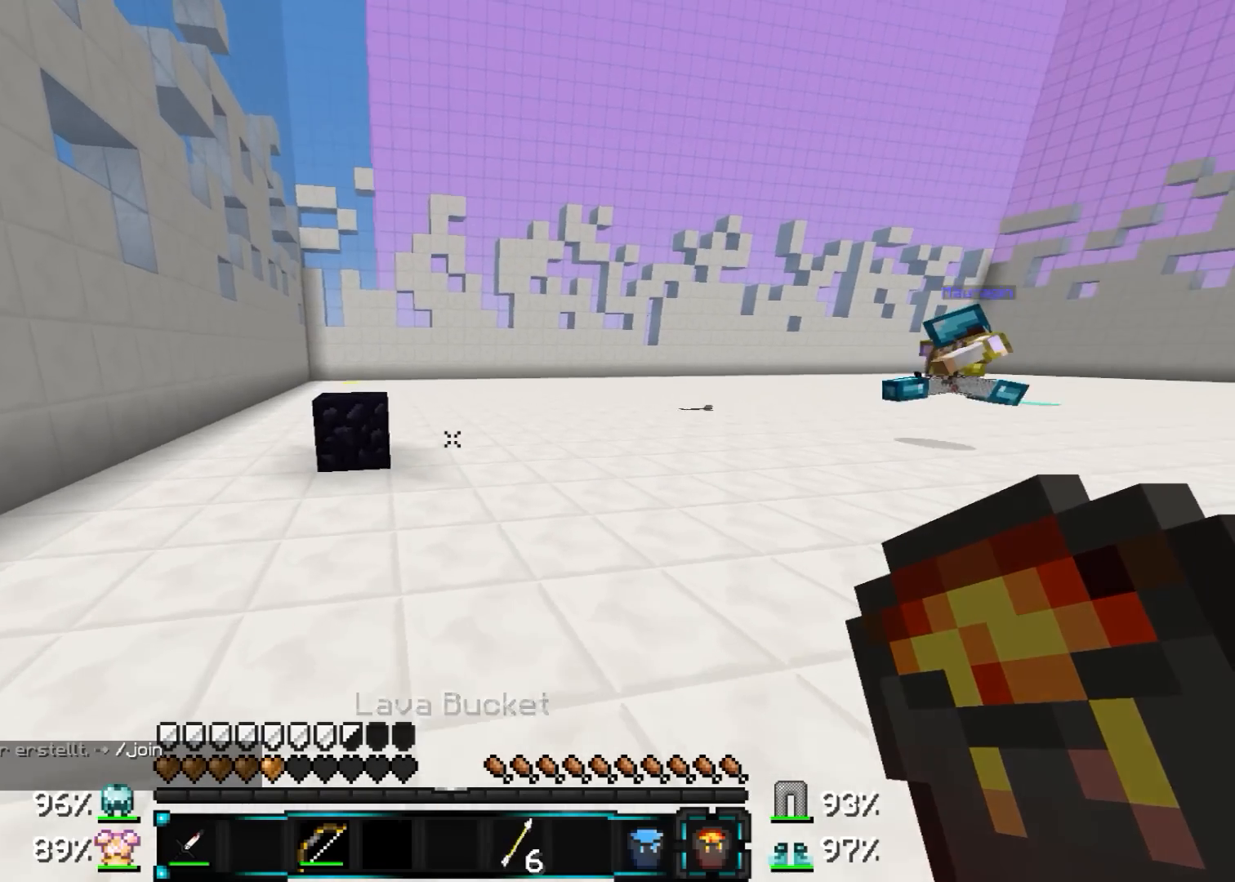
{"keys": ["a", "w"], "mouse": [], "events": [[100, "d", "down"], [150, "a", "up"], [350, "w", "down"], [450, "a", "down"], [450, "d", "up"]]}
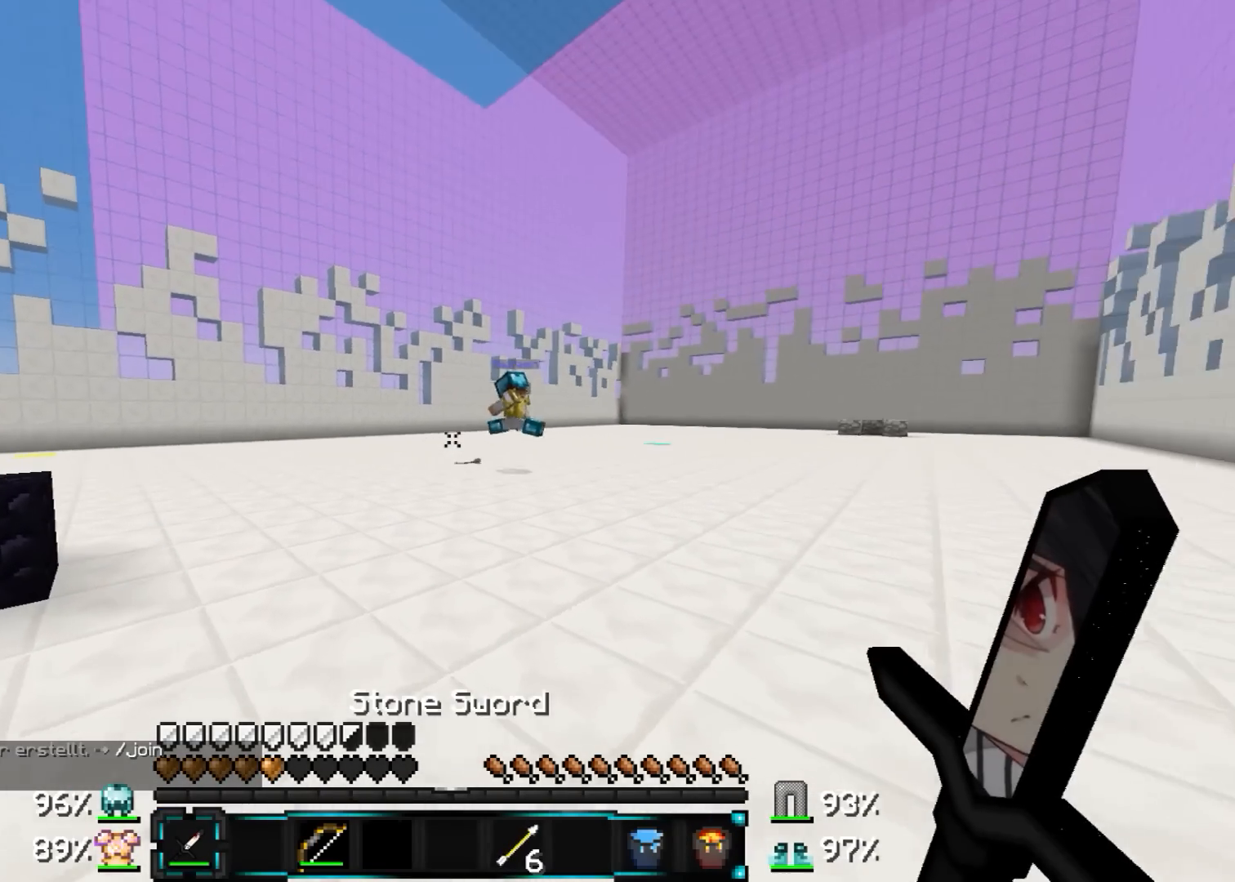
{"keys": ["d"], "mouse": [], "events": [[50, "w", "up"], [200, "a", "up"], [250, "d", "down"], [250, "s", "down"], [500, "s", "up"]]}
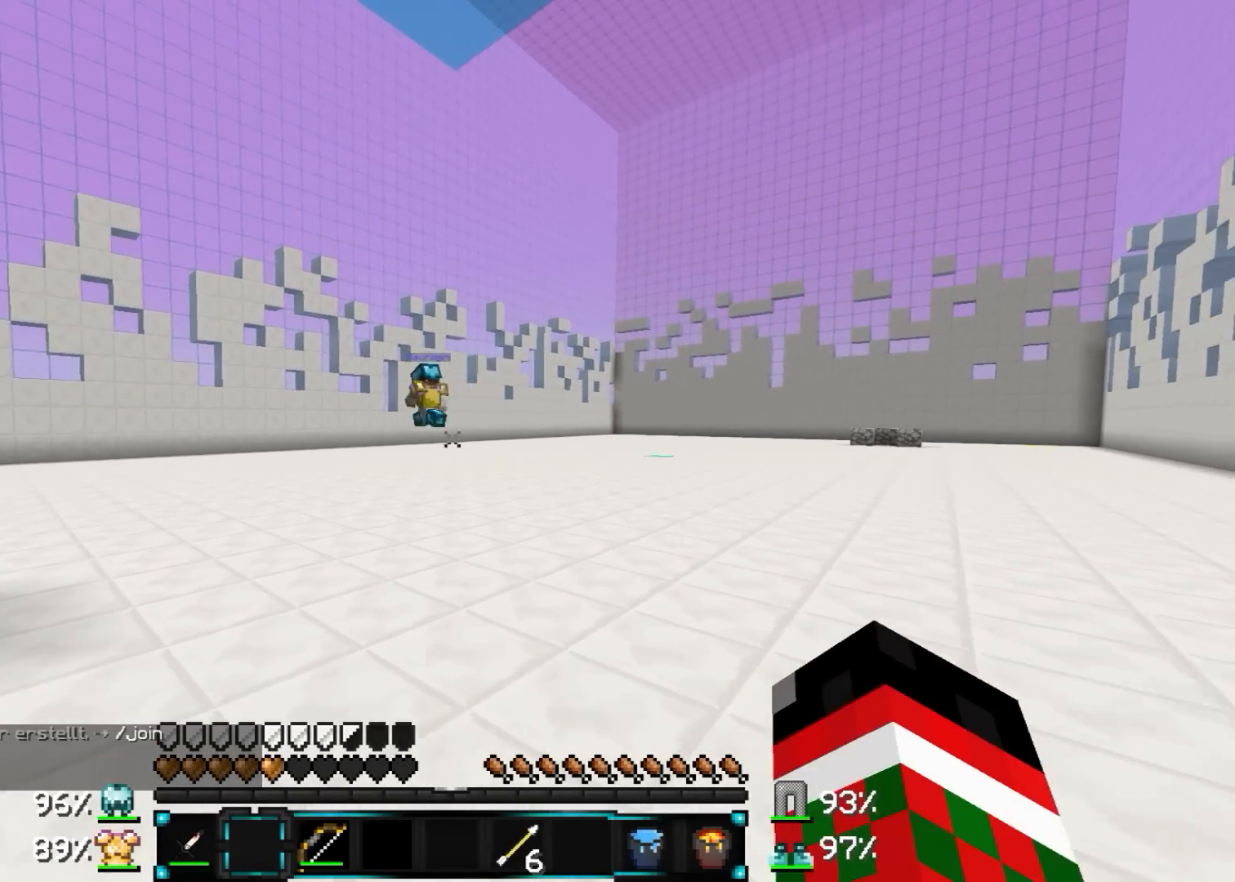
{"keys": ["d", "w"], "mouse": ["left"], "events": [[183, "w", "down"], [483, "mouse_left", "down"]]}
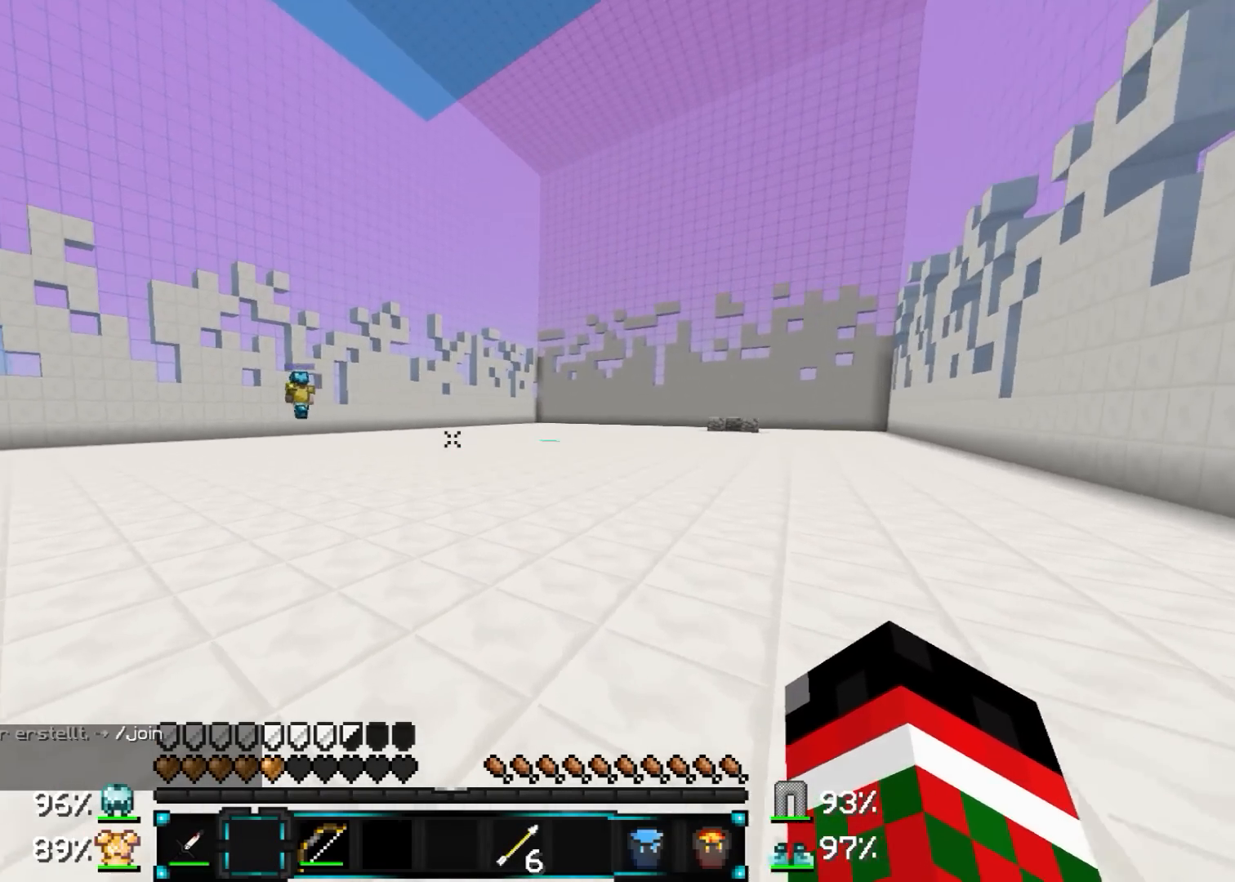
{"keys": ["d", "w"], "mouse": [], "events": [[83, "mouse_left", "up"], [200, "mouse_left", "down"], [250, "mouse_left", "up"], [300, "mouse_left", "down"], [400, "mouse_left", "up"]]}
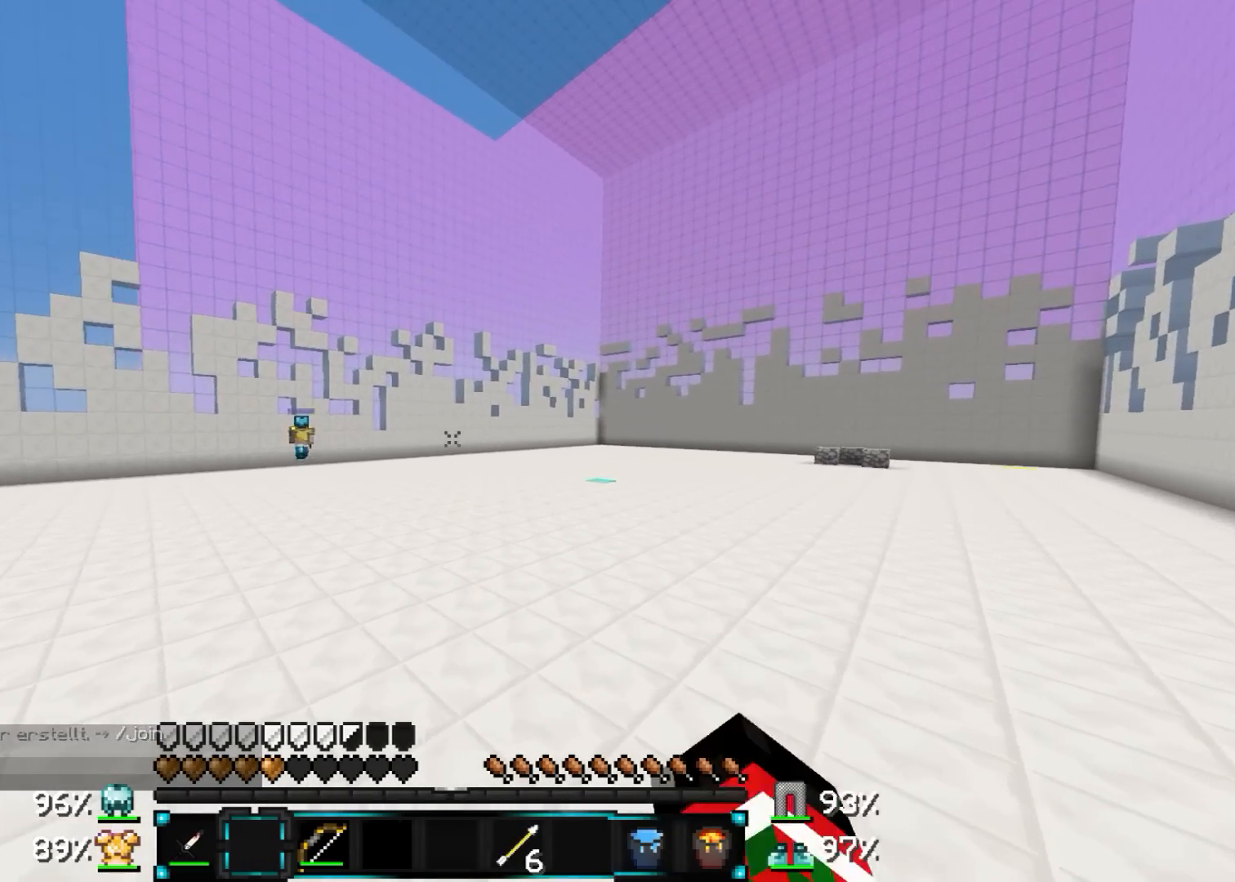
{"keys": ["d", "w"], "mouse": [], "events": [[400, "mouse_left", "down"], [500, "mouse_left", "up"]]}
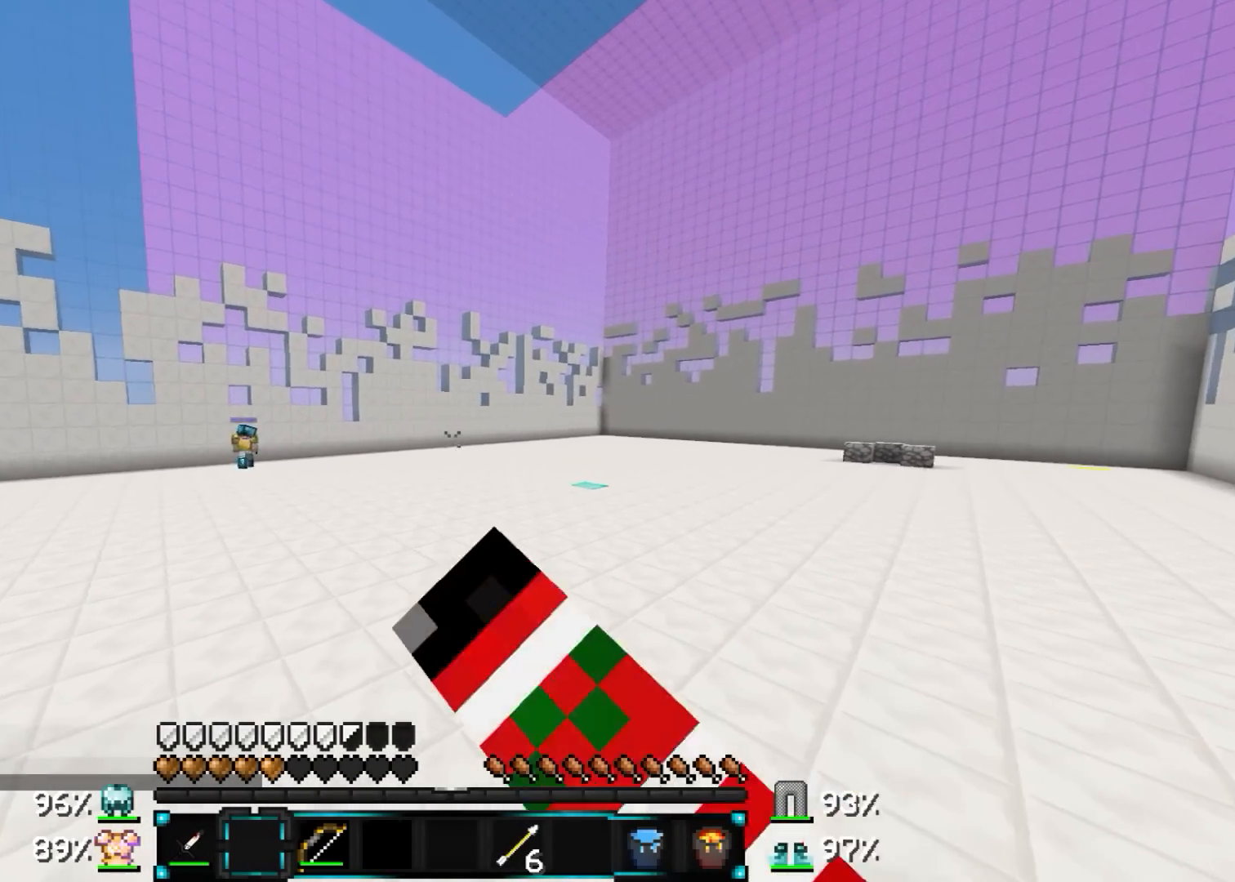
{"keys": ["d", "w"], "mouse": [], "events": [[100, "mouse_left", "down"], [150, "mouse_left", "up"]]}
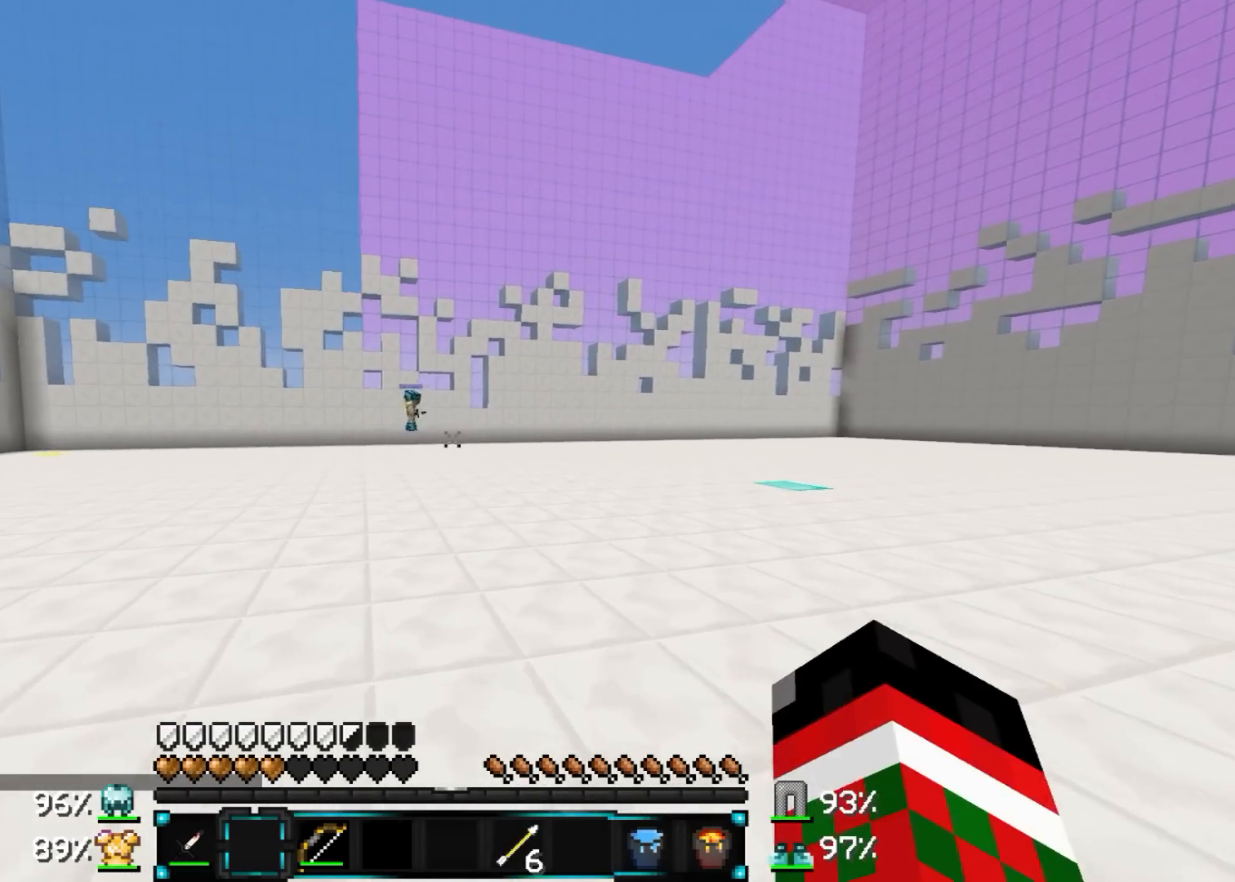
{"keys": ["d"], "mouse": [], "events": [[100, "mouse_left", "down"], [150, "a", "down"], [150, "d", "up"], [150, "mouse_left", "up"], [250, "a", "up"], [250, "d", "down"], [250, "mouse_left", "down"], [250, "w", "up"], [300, "mouse_left", "up"]]}
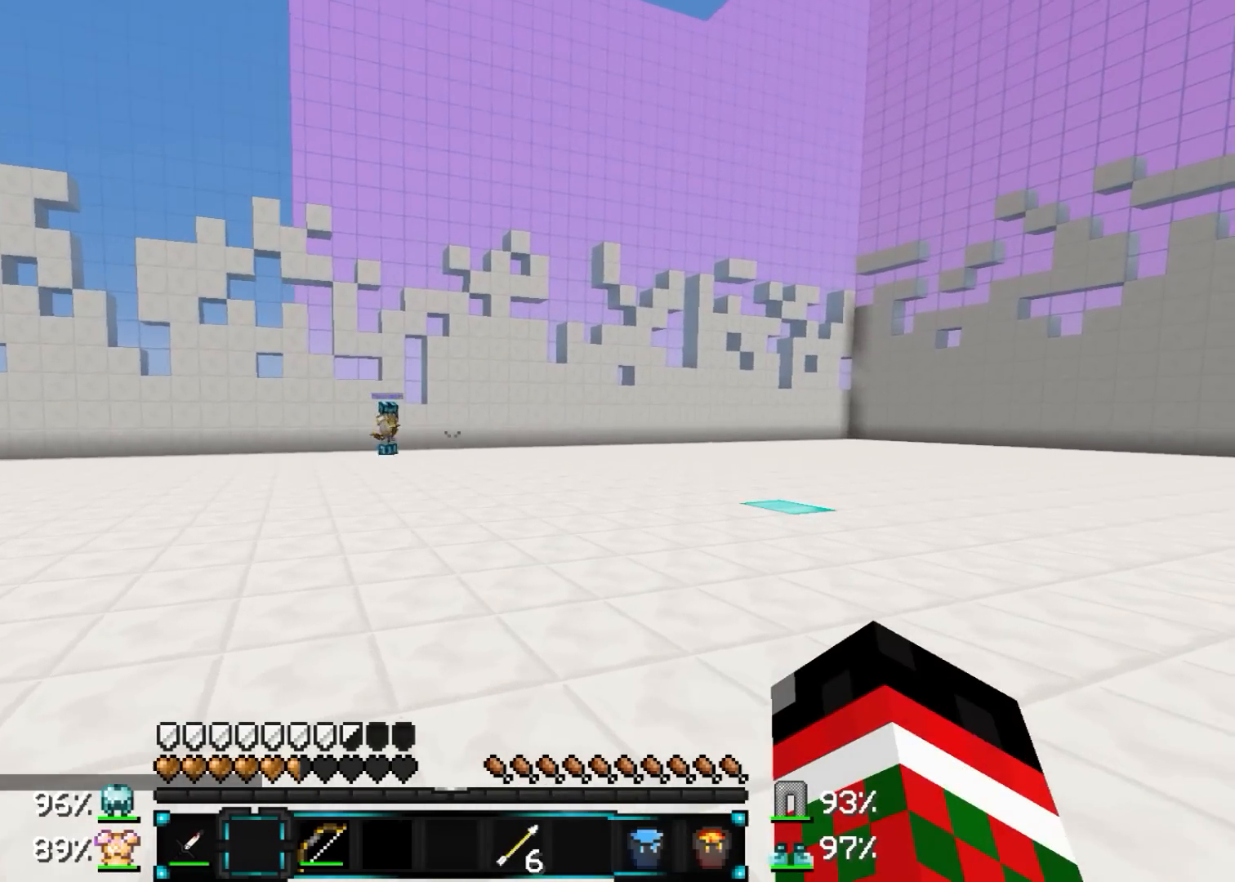
{"keys": ["d", "w"], "mouse": [], "events": [[100, "d", "up"], [100, "w", "down"], [150, "a", "down"], [300, "a", "up"], [300, "d", "down"], [450, "mouse_left", "down"], [500, "mouse_left", "up"]]}
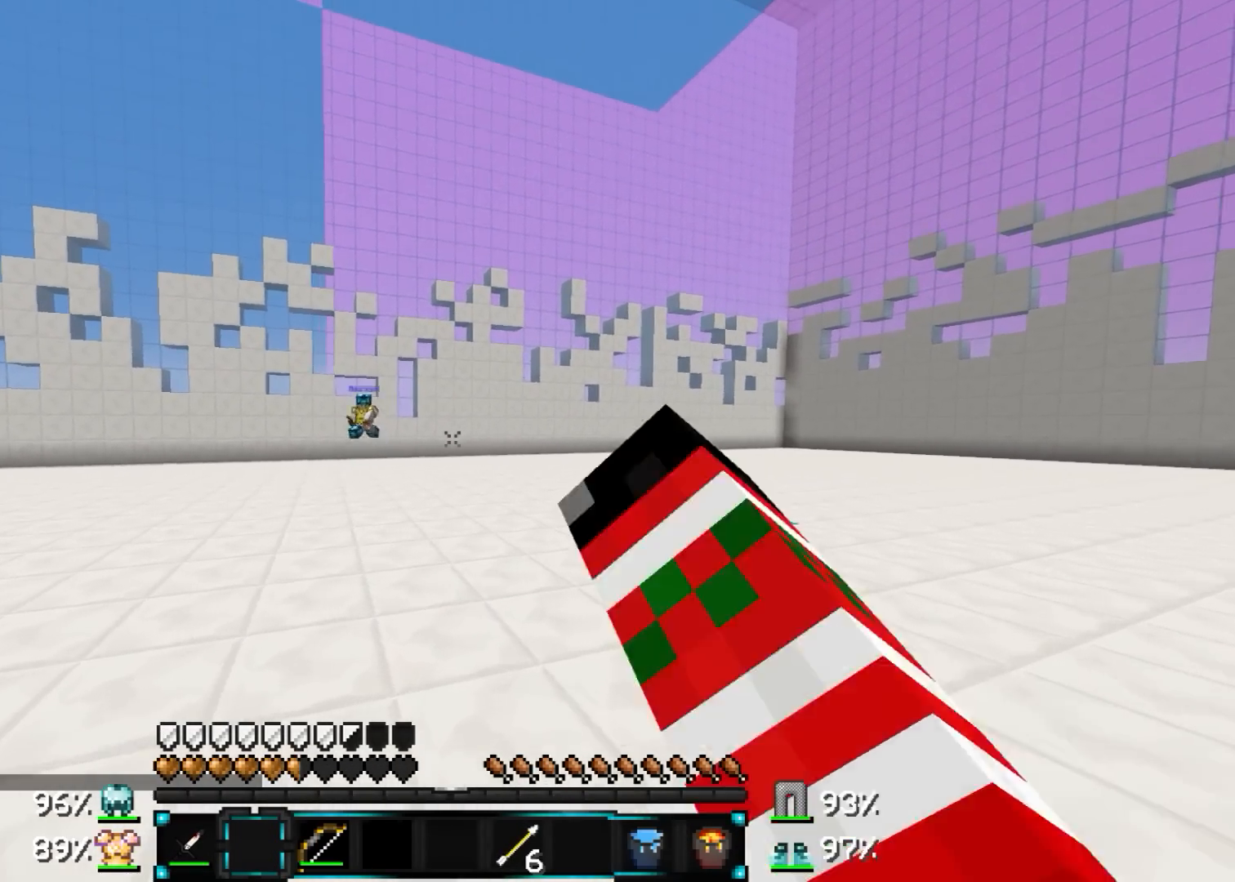
{"keys": ["d"], "mouse": [], "events": [[50, "a", "down"], [100, "d", "up"], [250, "mouse_left", "down"], [250, "w", "up"], [300, "mouse_left", "up"], [400, "a", "up"], [400, "d", "down"]]}
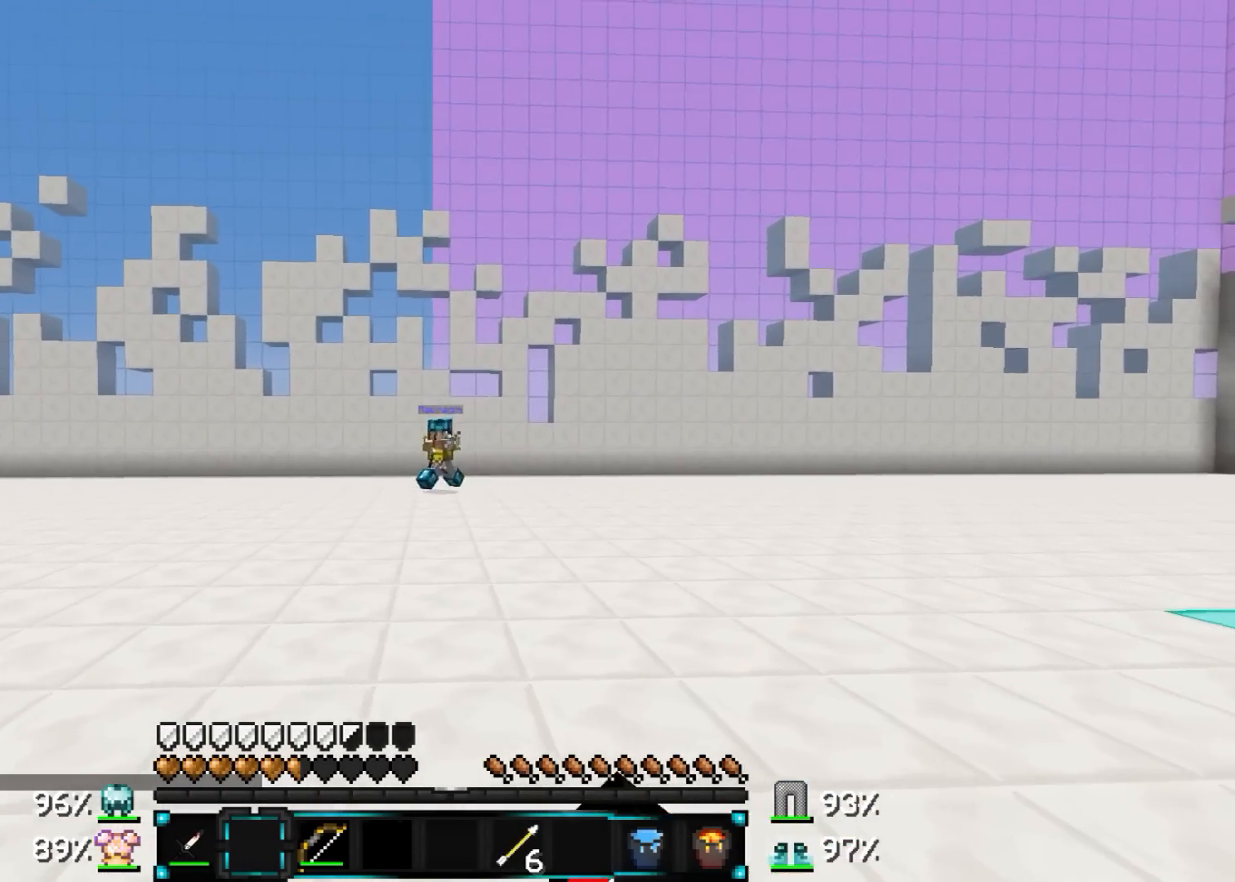
{"keys": ["d"], "mouse": ["right"], "events": [[100, "w", "down"], [500, "mouse_right", "down"], [500, "w", "up"]]}
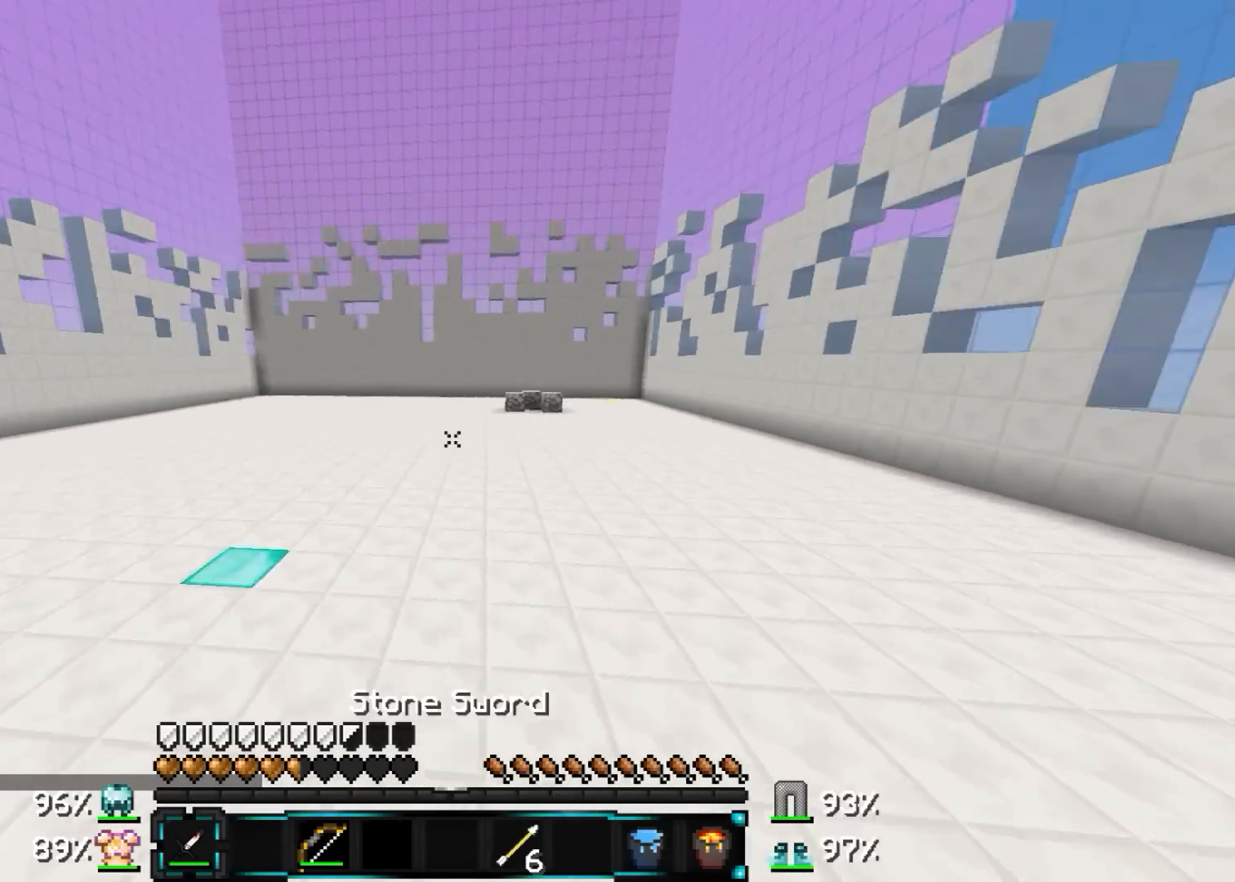
{"keys": ["a"], "mouse": ["right"], "events": [[100, "a", "down"], [100, "d", "up"], [200, "s", "down"], [500, "s", "up"]]}
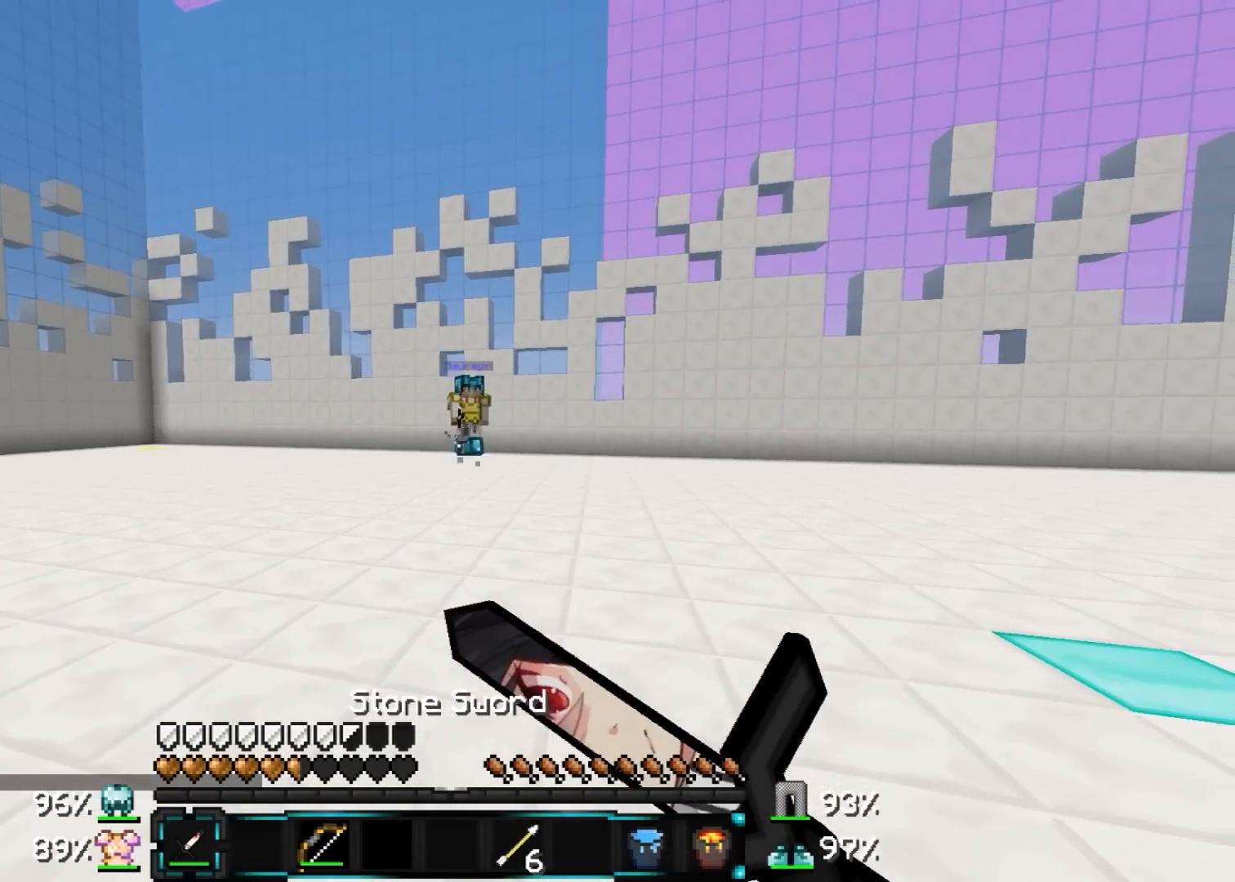
{"keys": ["a", "s"], "mouse": ["right"], "events": [[100, "mouse_right", "up"], [100, "w", "down"], [133, "mouse_left", "down"], [233, "mouse_right", "down"], [283, "mouse_left", "up"], [333, "w", "up"], [433, "s", "down"]]}
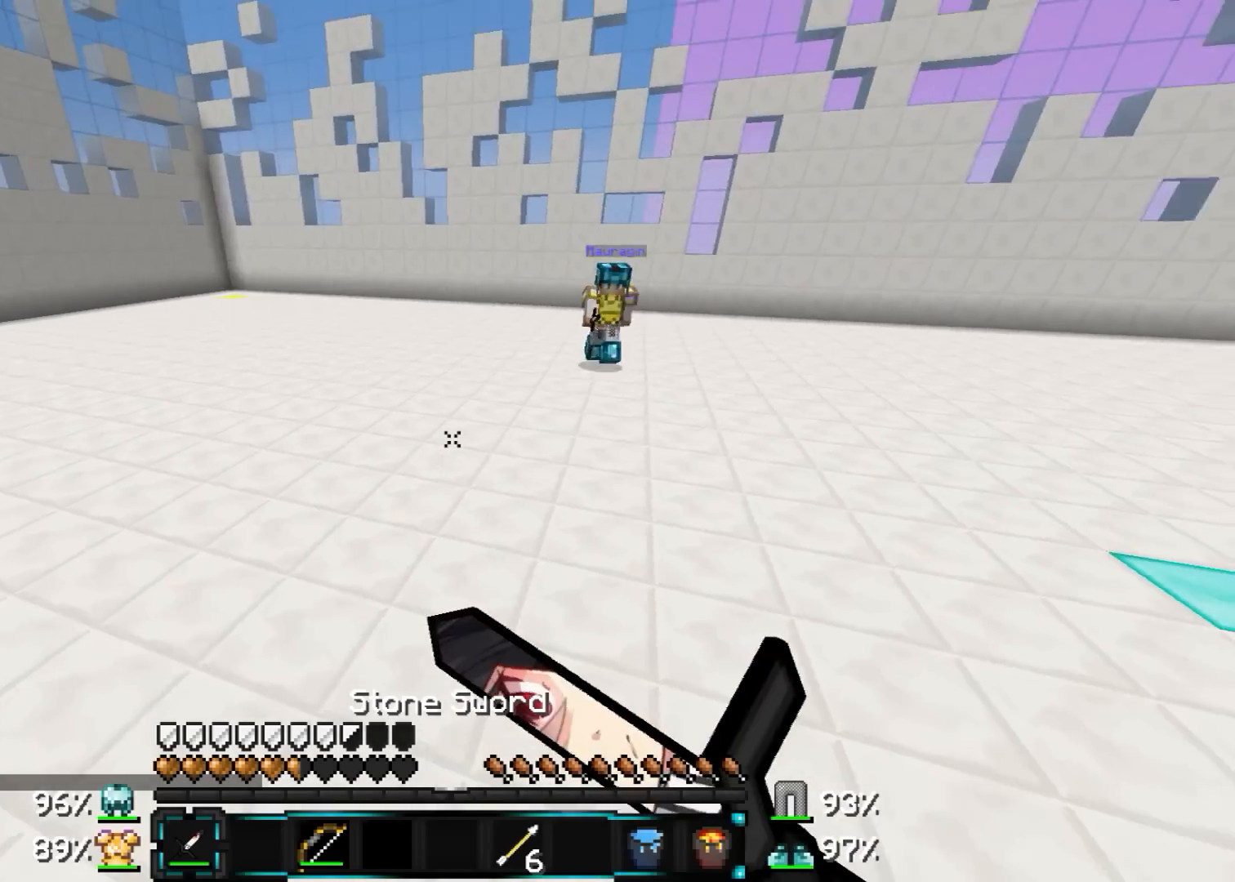
{"keys": ["a", "d", "s"], "mouse": [], "events": [[450, "d", "down"], [500, "mouse_right", "up"]]}